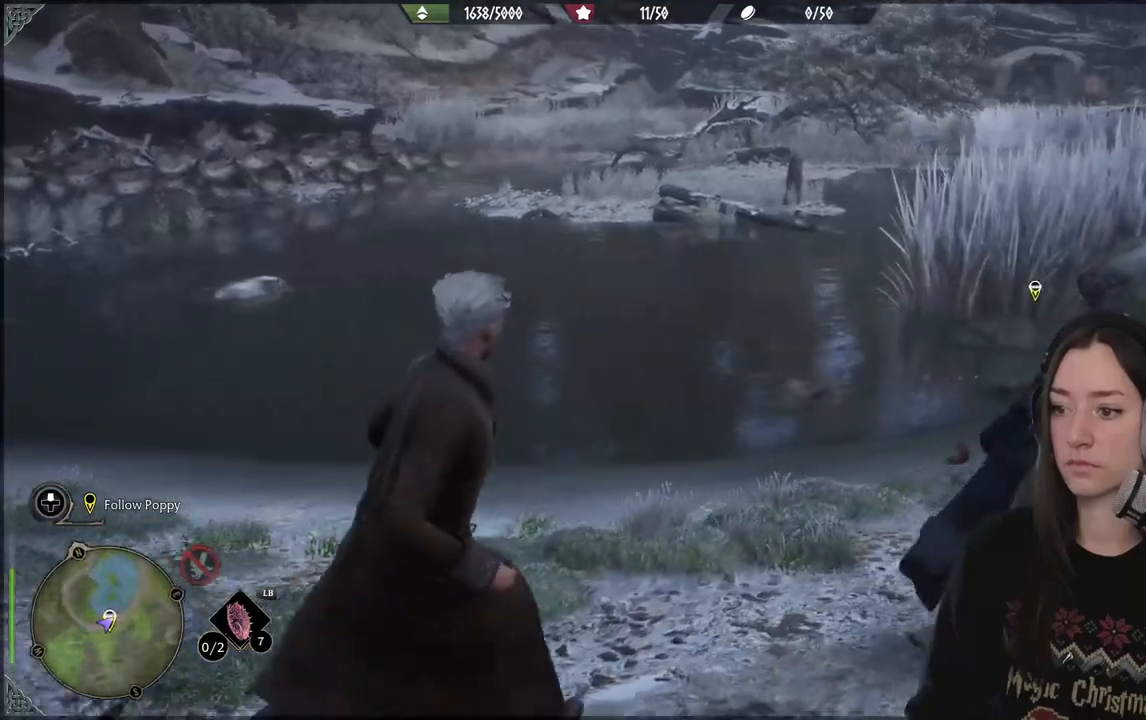
Gameplay with a controller (Xbox layout); each line is a JSON object with the inputs held at the frame after it. "events" lists button and stick changes between this image and that frame as [ms after this image, input, new state], when the widget could be followed in between.
{"buttons": [], "left_stick": "up-right", "right_stick": "center", "events": []}
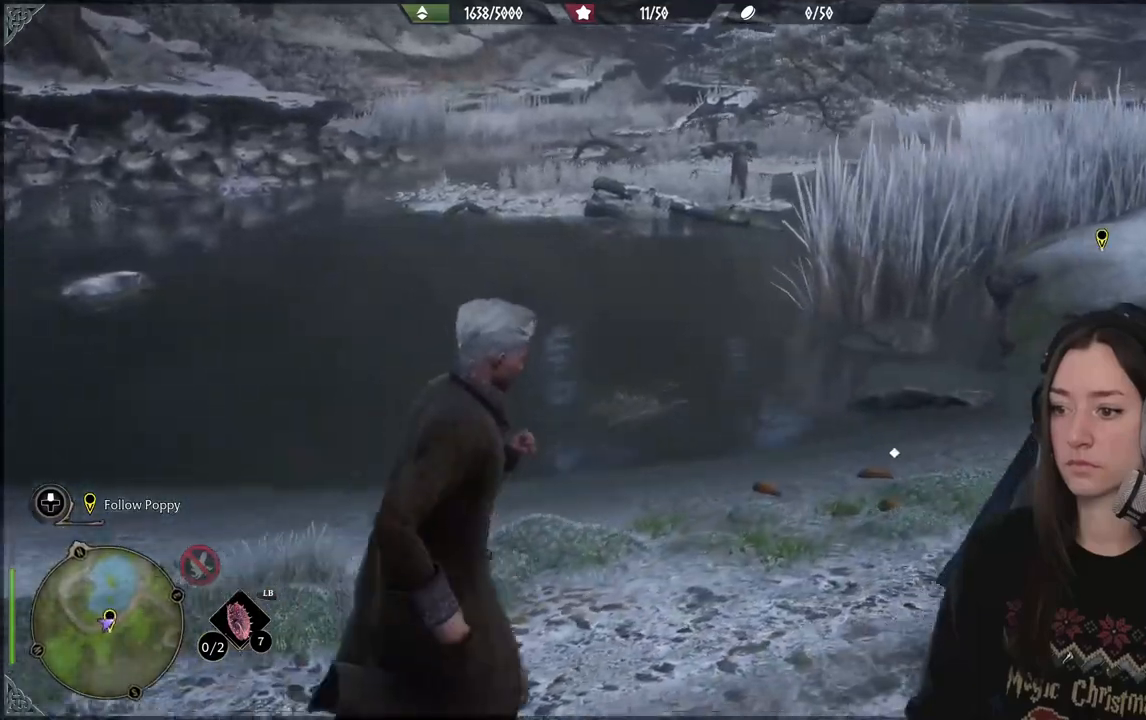
{"buttons": [], "left_stick": "up-right", "right_stick": "center", "events": [[100, "right_stick", "left"], [433, "right_stick", "center"]]}
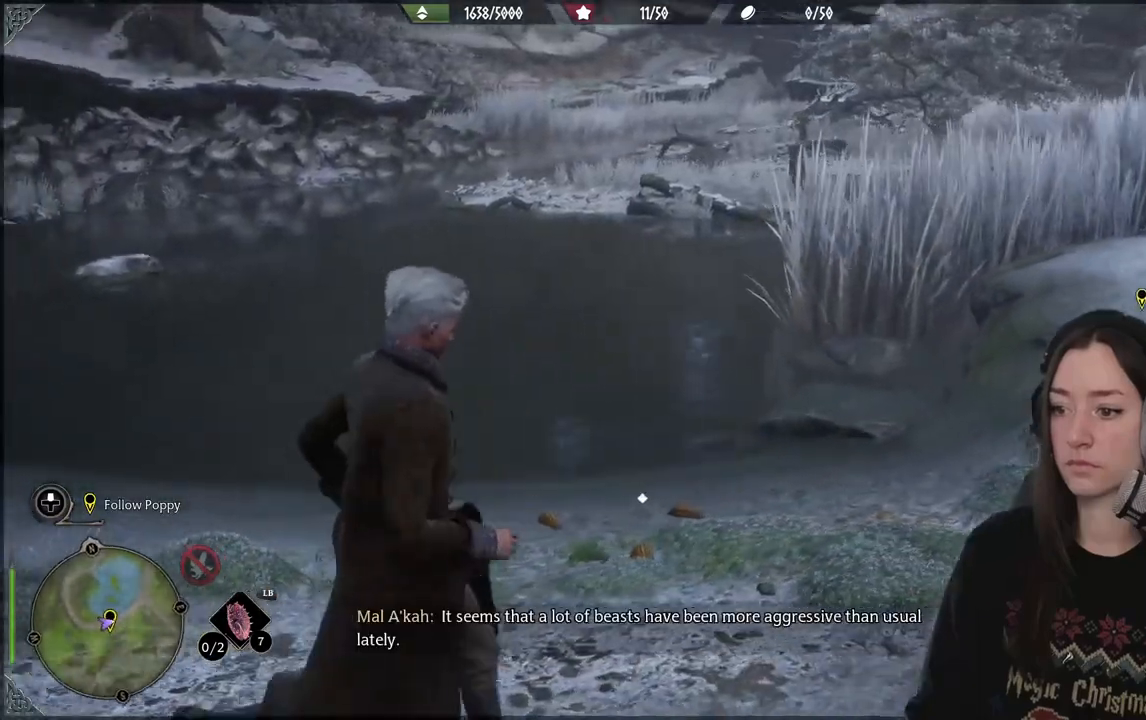
{"buttons": [], "left_stick": "up", "right_stick": "center", "events": [[33, "left_stick", "right"], [217, "left_stick", "up"]]}
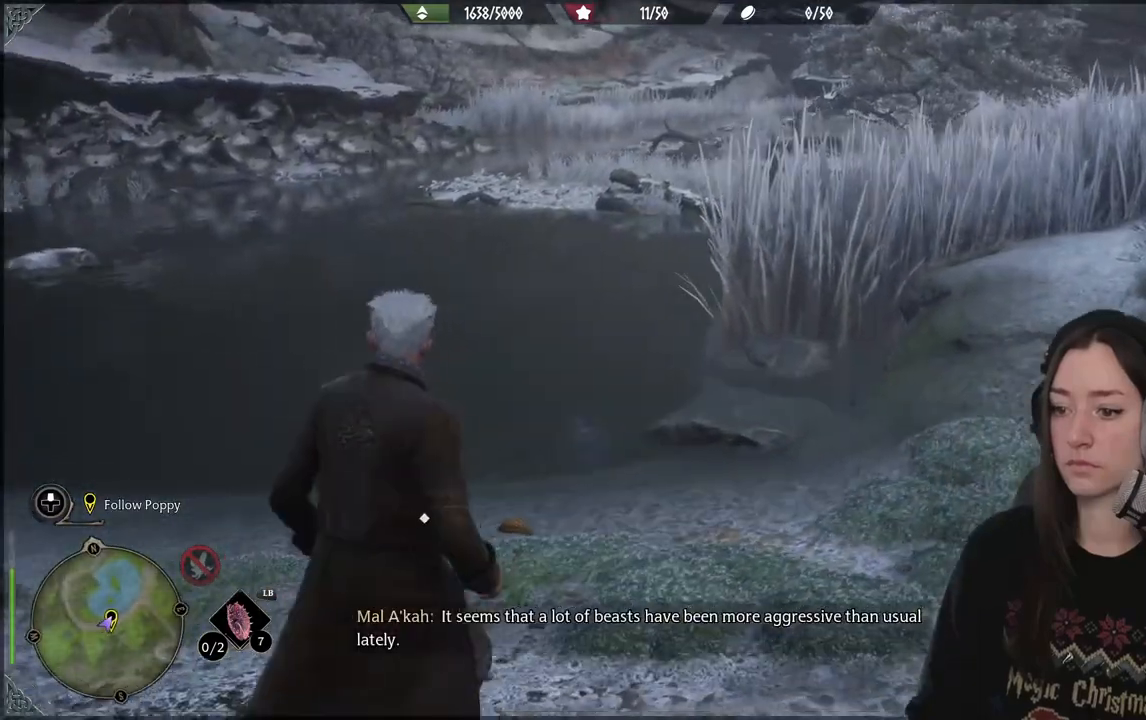
{"buttons": [], "left_stick": "up-left", "right_stick": "center", "events": [[150, "X", "down"], [283, "X", "up"], [383, "X", "down"], [400, "left_stick", "up-left"], [483, "X", "up"]]}
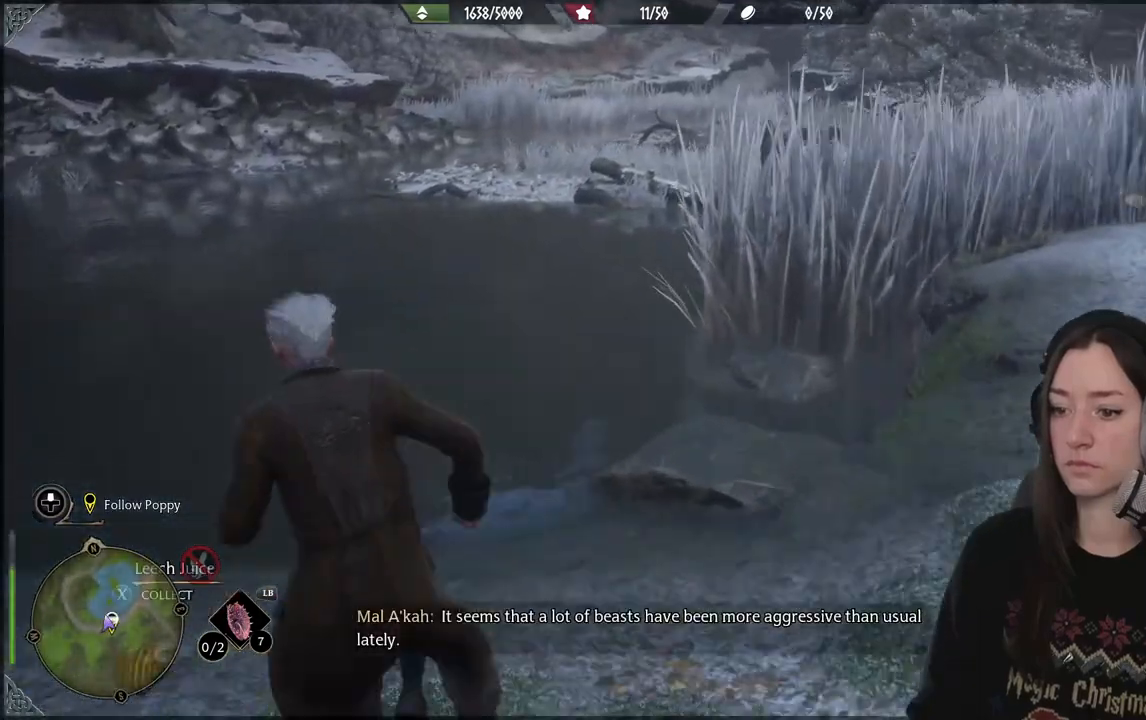
{"buttons": [], "left_stick": "down-right", "right_stick": "center", "events": [[83, "left_stick", "down-left"], [100, "X", "down"], [200, "X", "up"], [283, "X", "down"], [417, "X", "up"], [483, "left_stick", "down-right"]]}
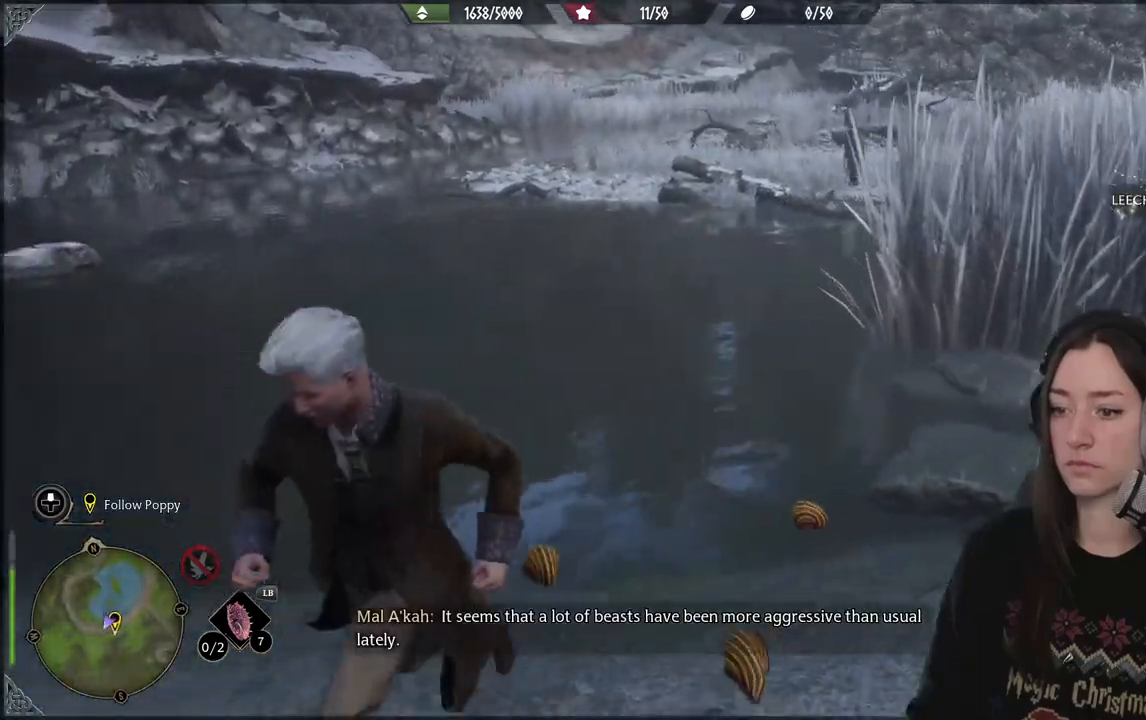
{"buttons": [], "left_stick": "right", "right_stick": "up-right", "events": [[83, "left_stick", "right"], [217, "right_stick", "up-right"]]}
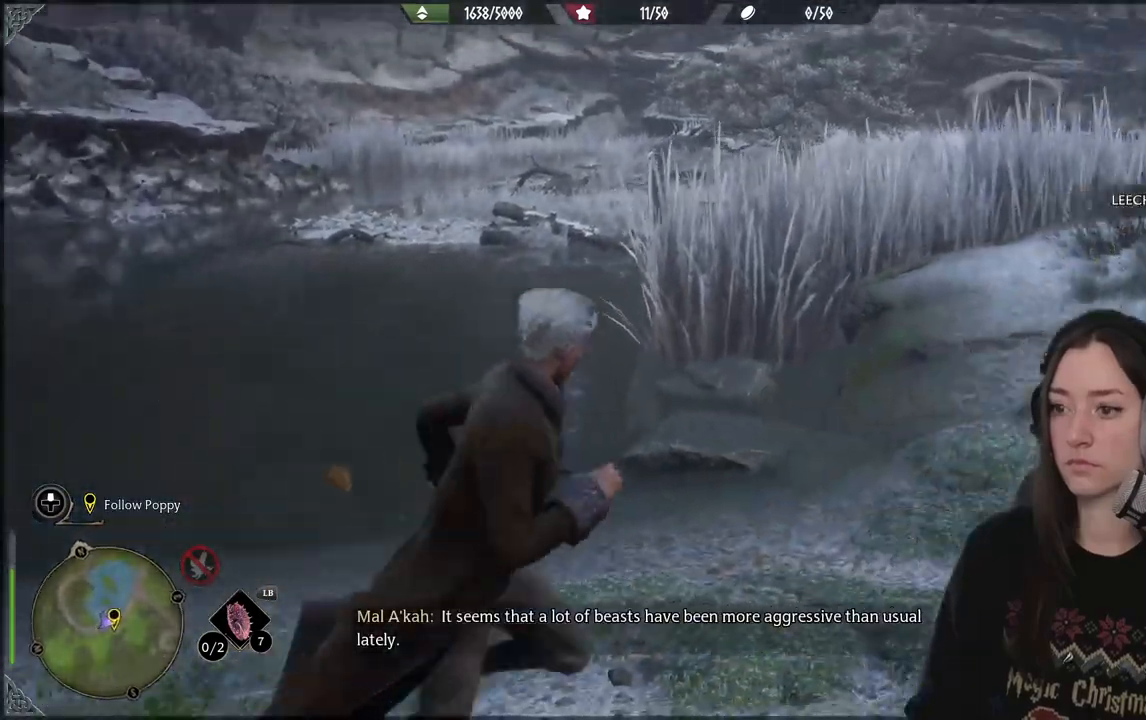
{"buttons": [], "left_stick": "up-right", "right_stick": "center", "events": [[283, "left_stick", "up-right"], [300, "right_stick", "center"]]}
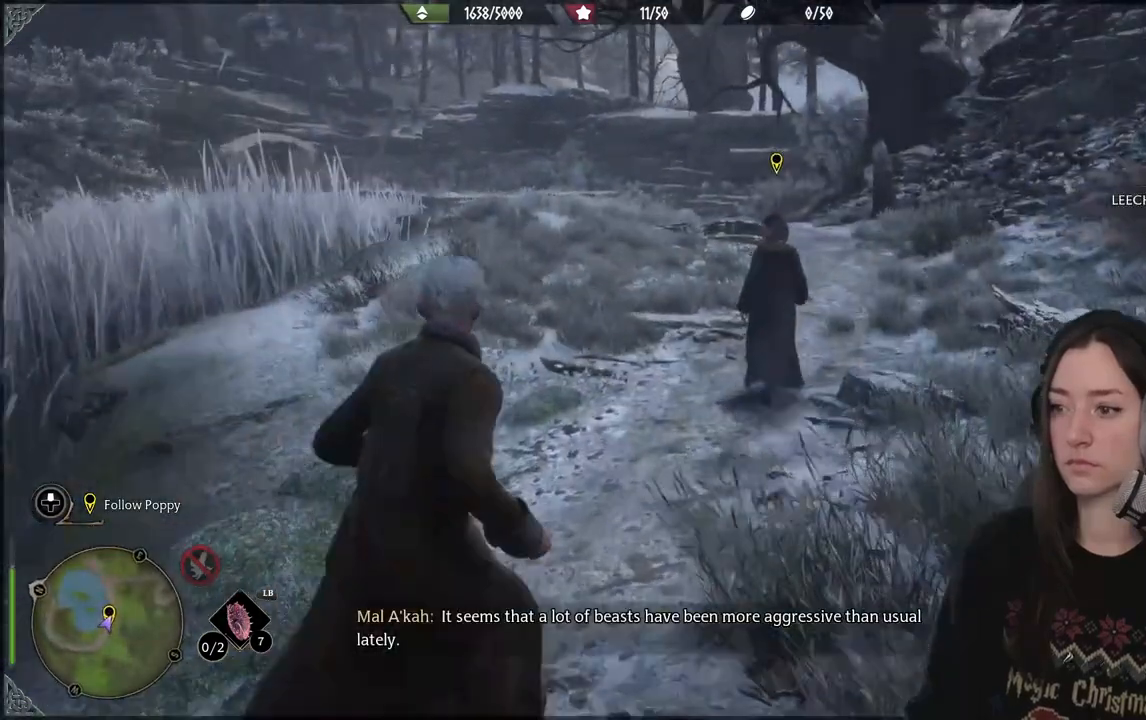
{"buttons": [], "left_stick": "up-right", "right_stick": "center", "events": []}
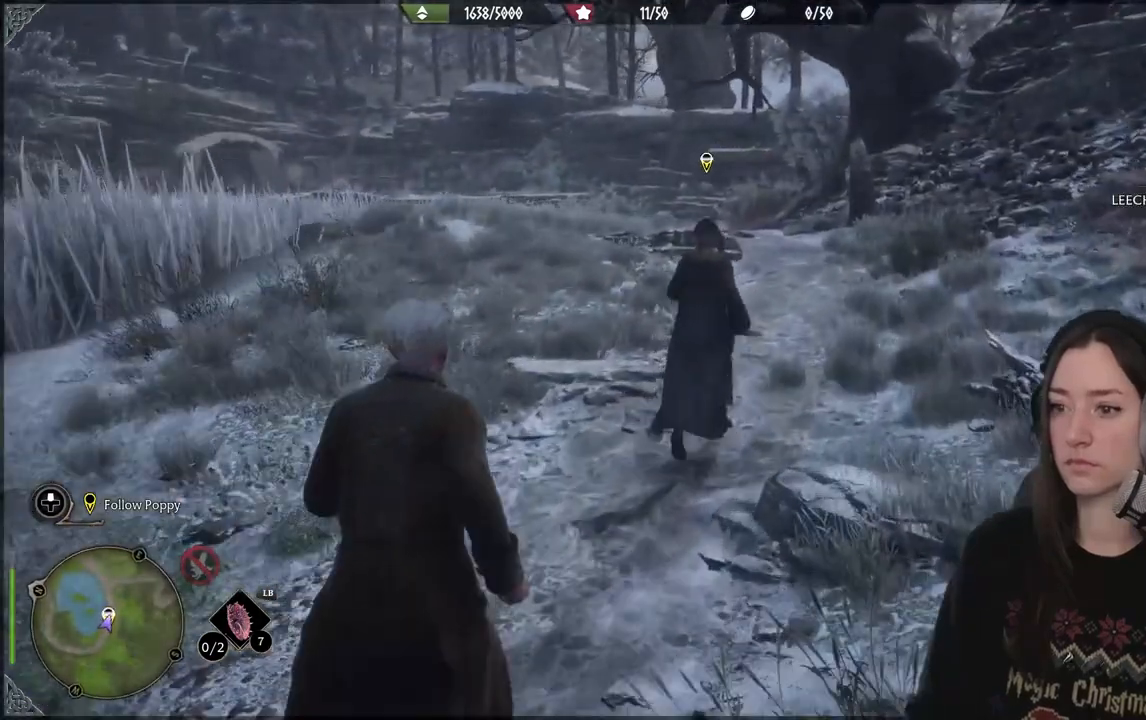
{"buttons": [], "left_stick": "up-right", "right_stick": "left", "events": [[367, "right_stick", "left"]]}
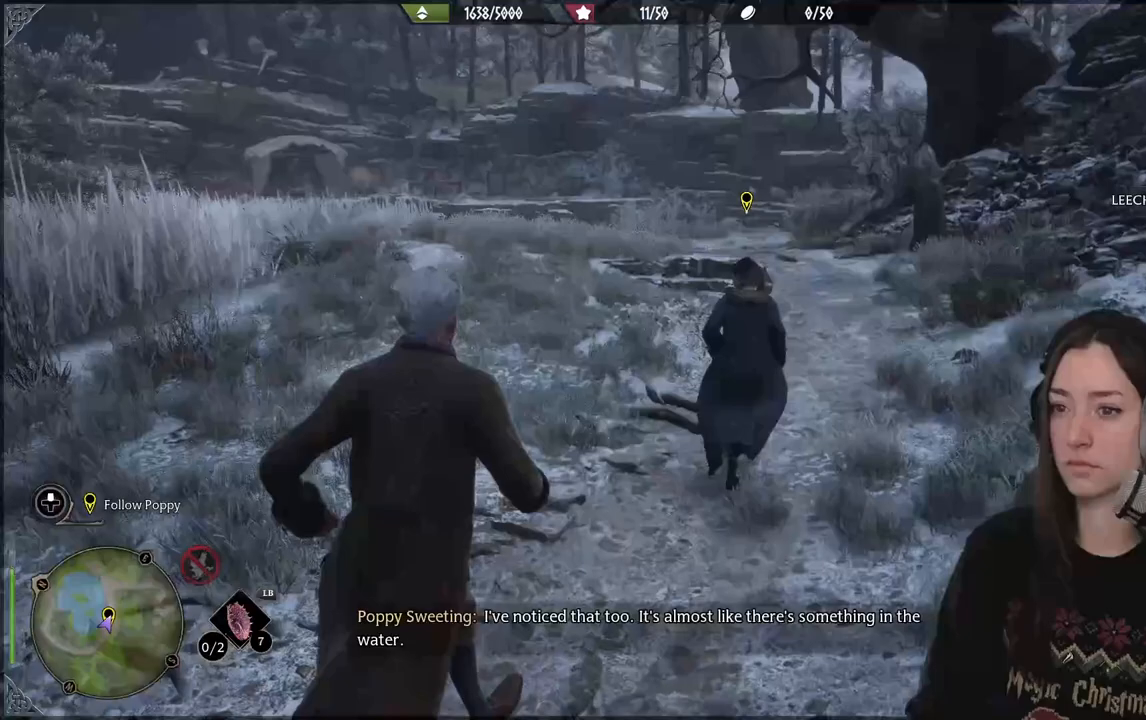
{"buttons": [], "left_stick": "up-right", "right_stick": "center", "events": [[33, "right_stick", "center"]]}
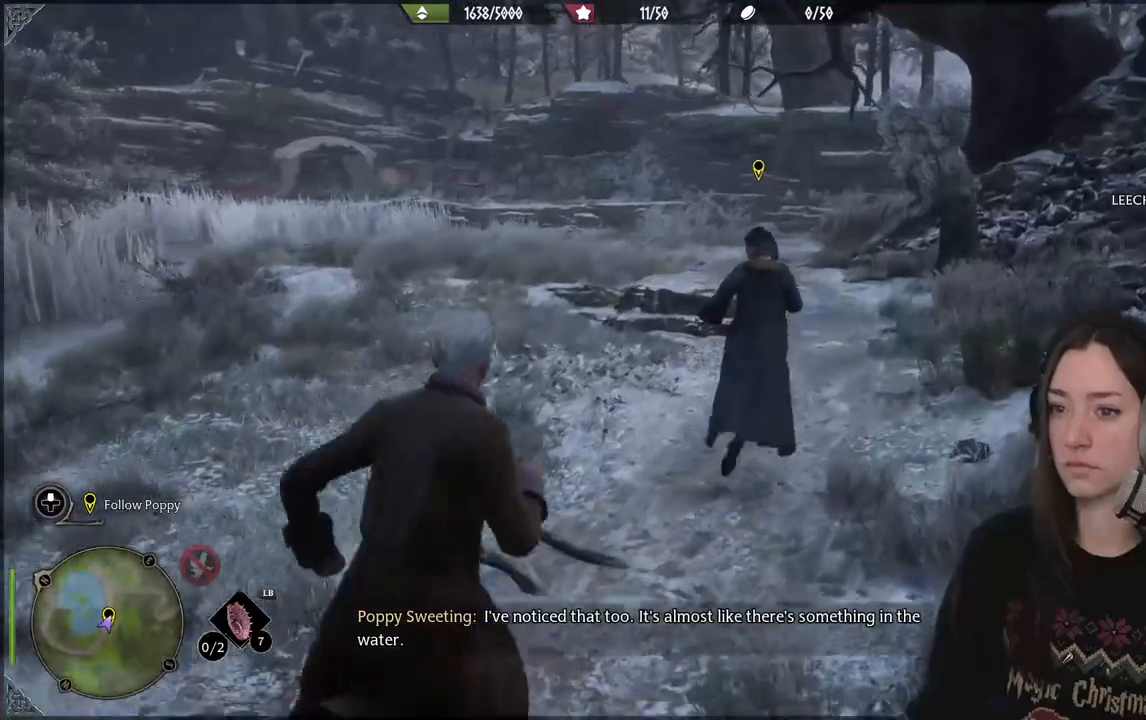
{"buttons": [], "left_stick": "up-right", "right_stick": "center", "events": []}
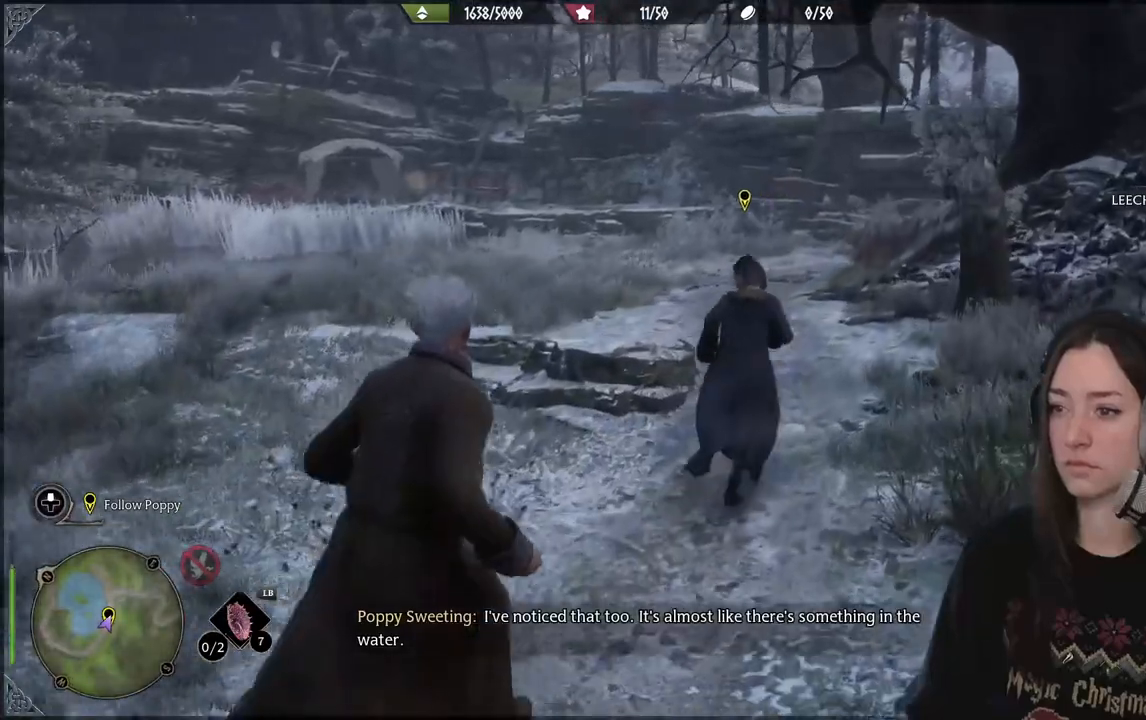
{"buttons": [], "left_stick": "up-right", "right_stick": "center", "events": []}
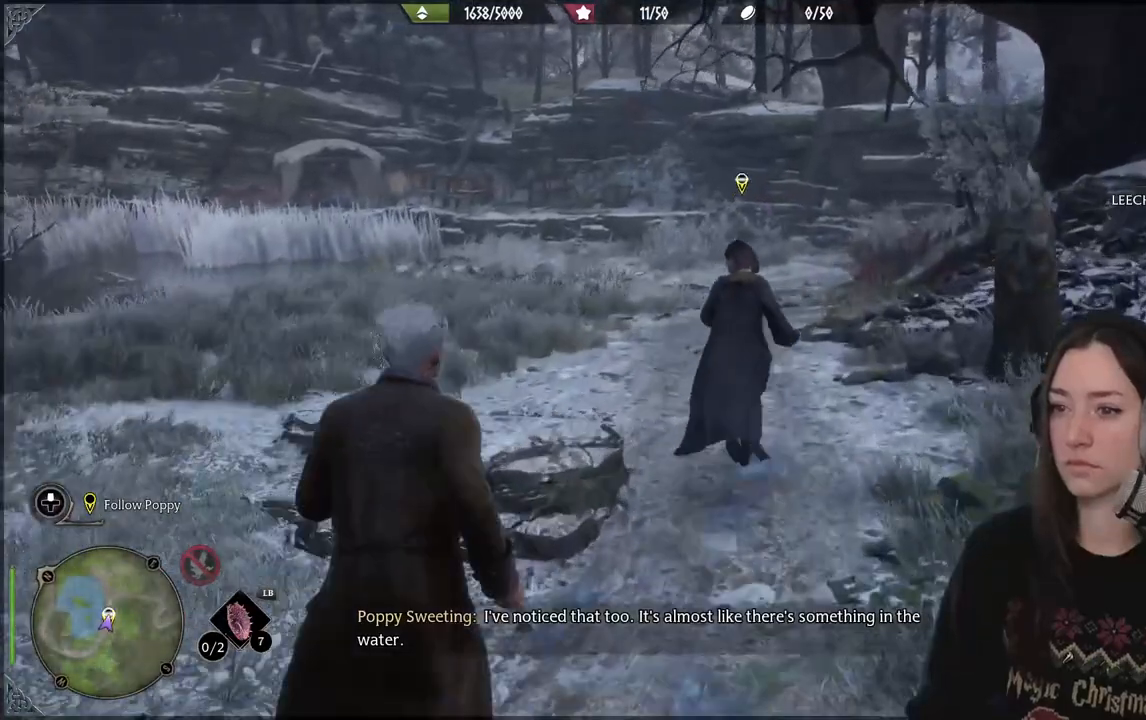
{"buttons": [], "left_stick": "up-right", "right_stick": "center", "events": [[283, "right_stick", "right"], [450, "right_stick", "center"]]}
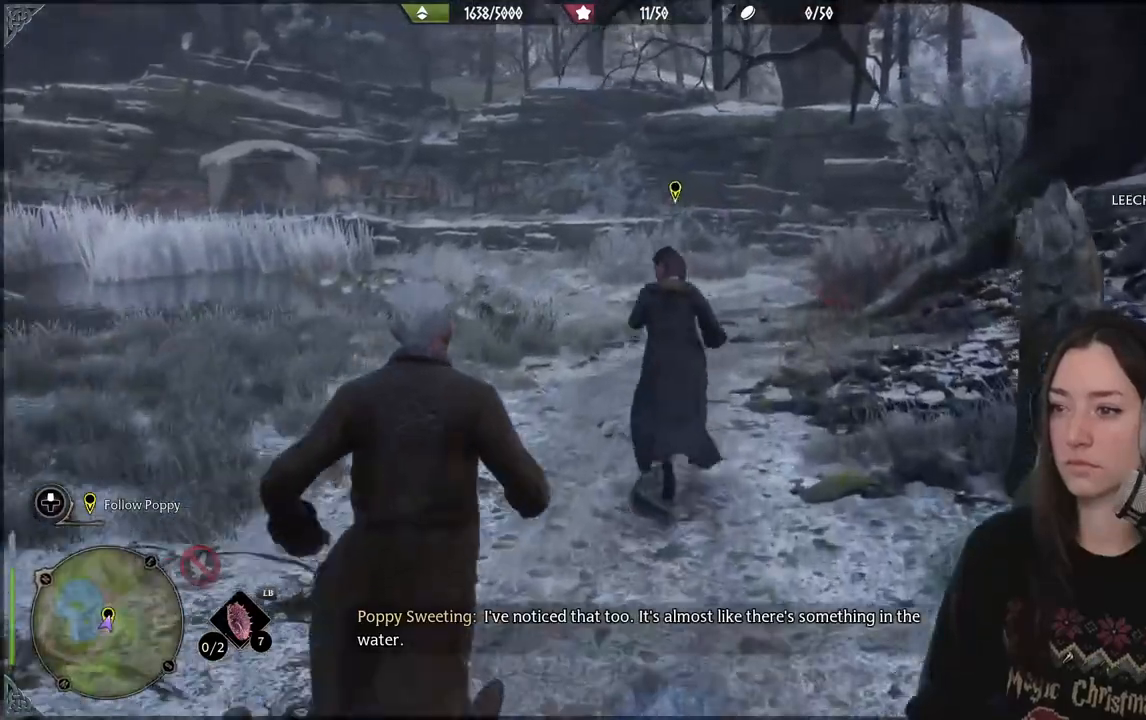
{"buttons": [], "left_stick": "up", "right_stick": "center", "events": [[50, "left_stick", "up"]]}
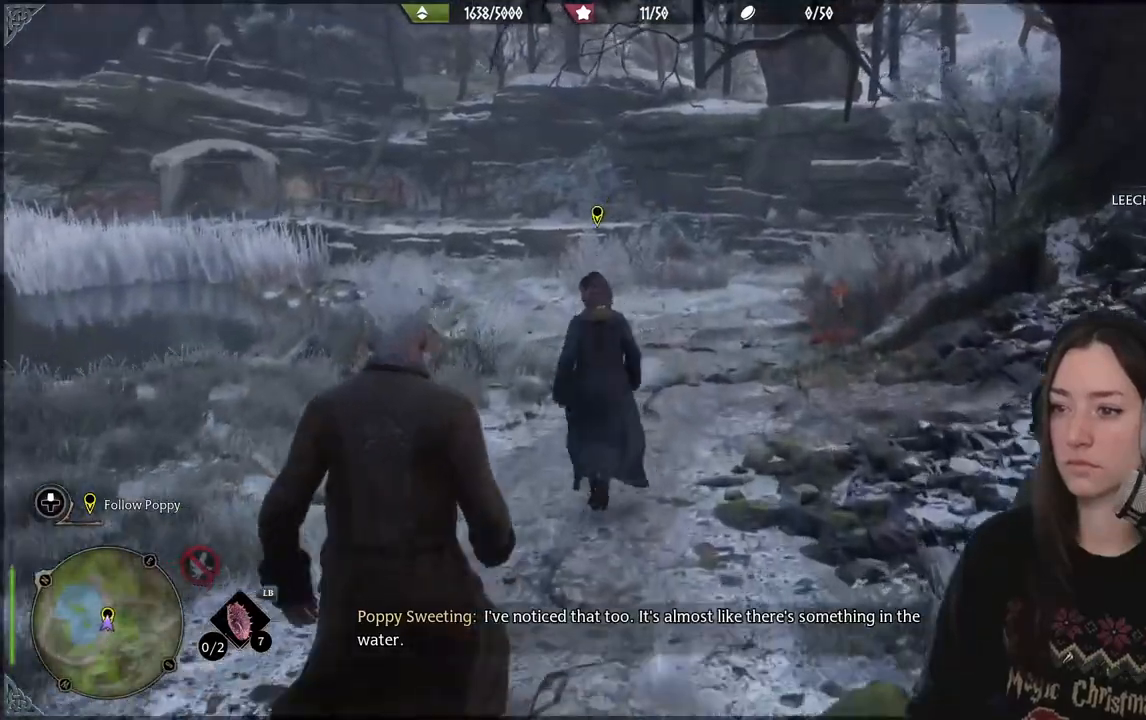
{"buttons": [], "left_stick": "up", "right_stick": "center", "events": []}
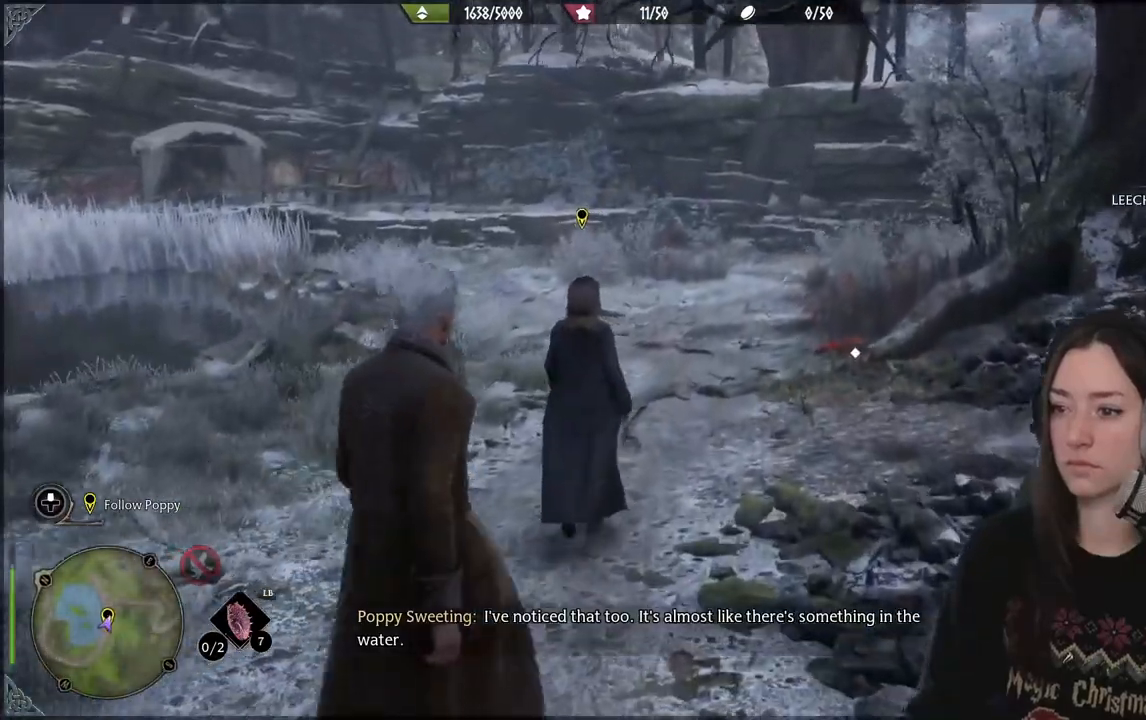
{"buttons": [], "left_stick": "up-right", "right_stick": "center", "events": [[83, "right_stick", "down-left"], [317, "L3", "down"], [400, "right_stick", "center"], [417, "L3", "up"], [500, "left_stick", "up-right"]]}
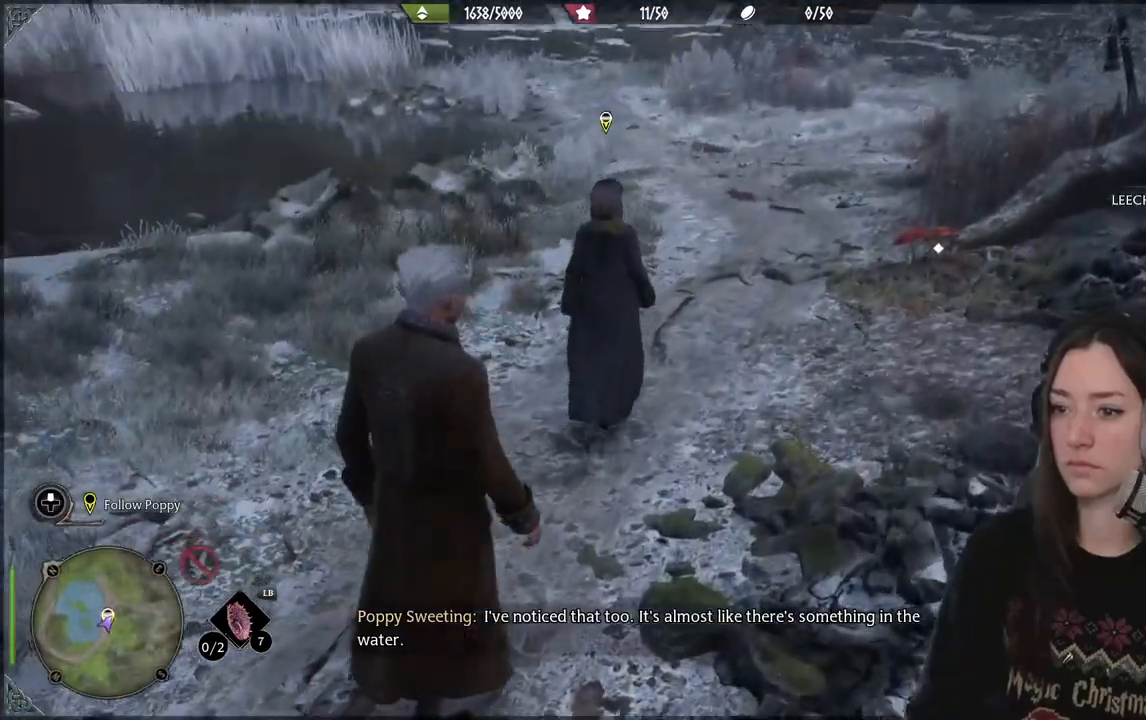
{"buttons": [], "left_stick": "up-right", "right_stick": "center", "events": []}
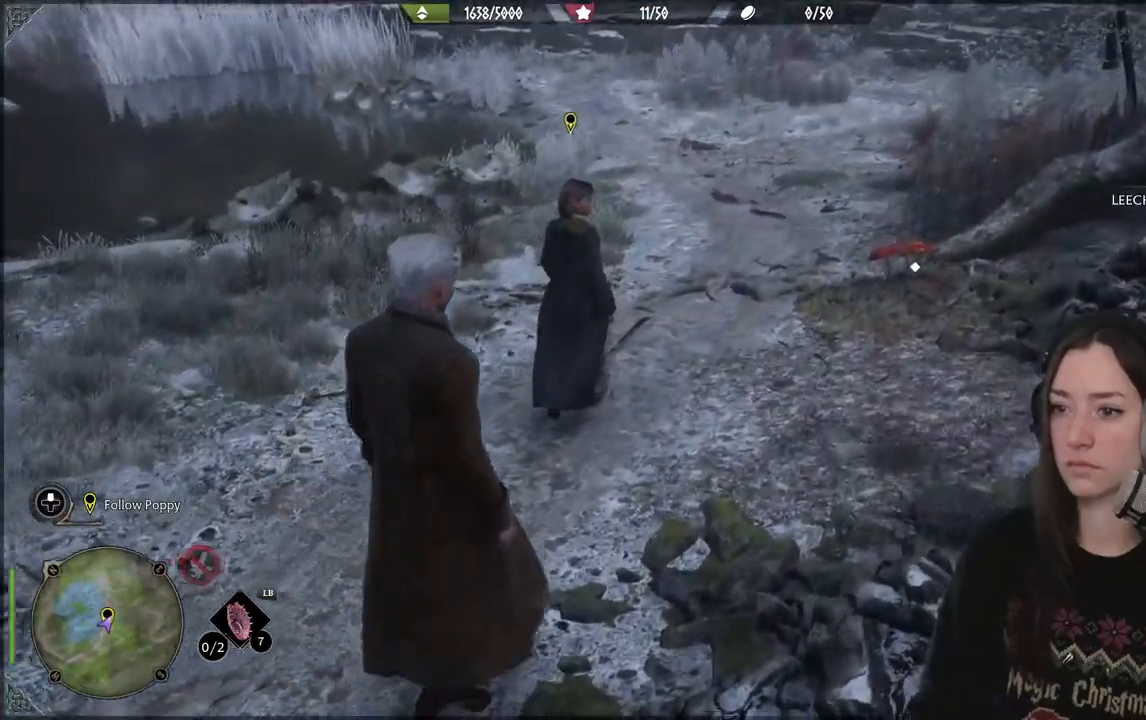
{"buttons": [], "left_stick": "up-right", "right_stick": "center", "events": [[133, "right_stick", "up"], [400, "right_stick", "center"]]}
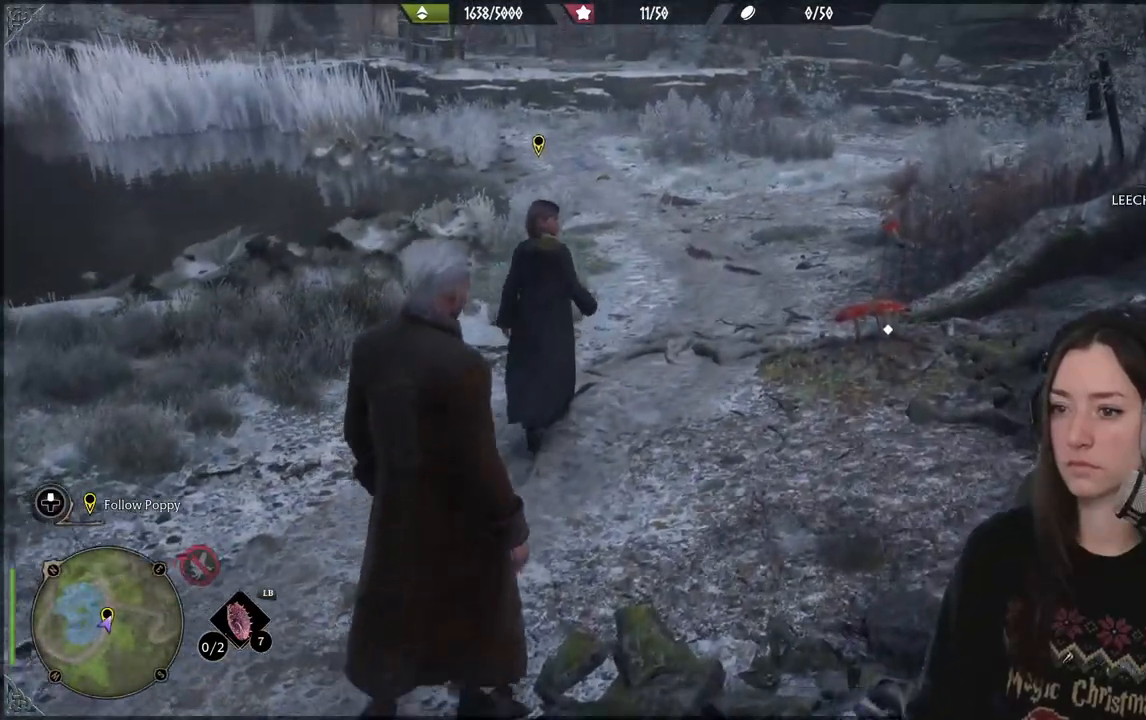
{"buttons": [], "left_stick": "up-right", "right_stick": "center", "events": []}
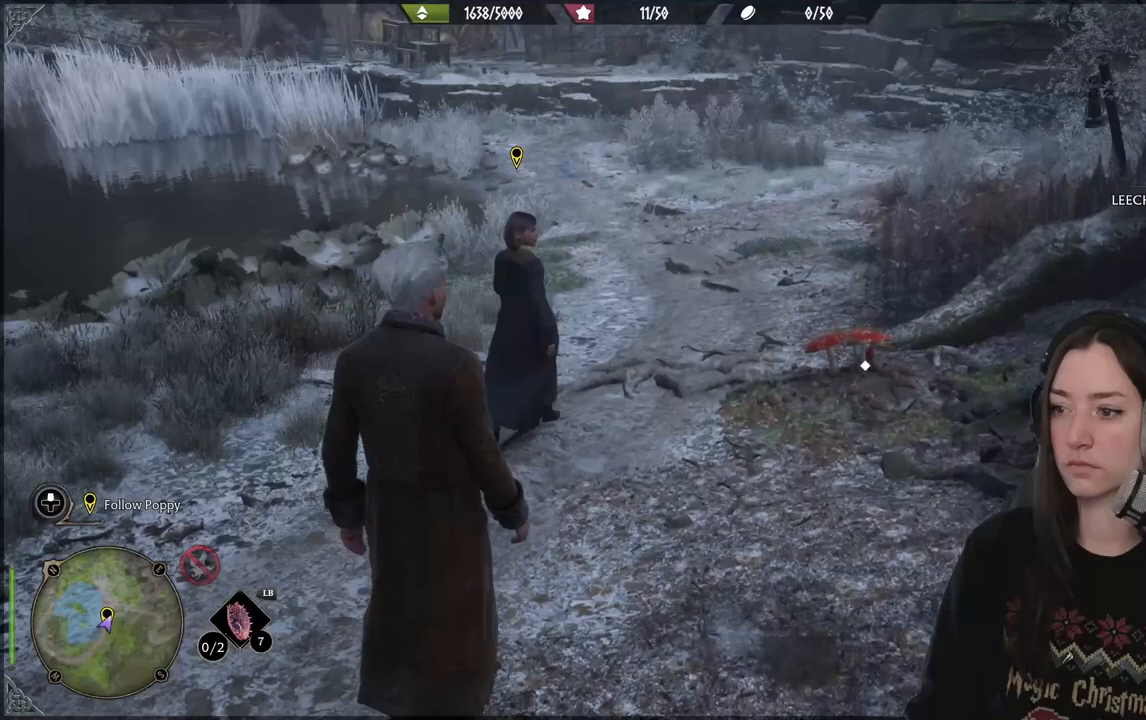
{"buttons": [], "left_stick": "up-right", "right_stick": "center", "events": []}
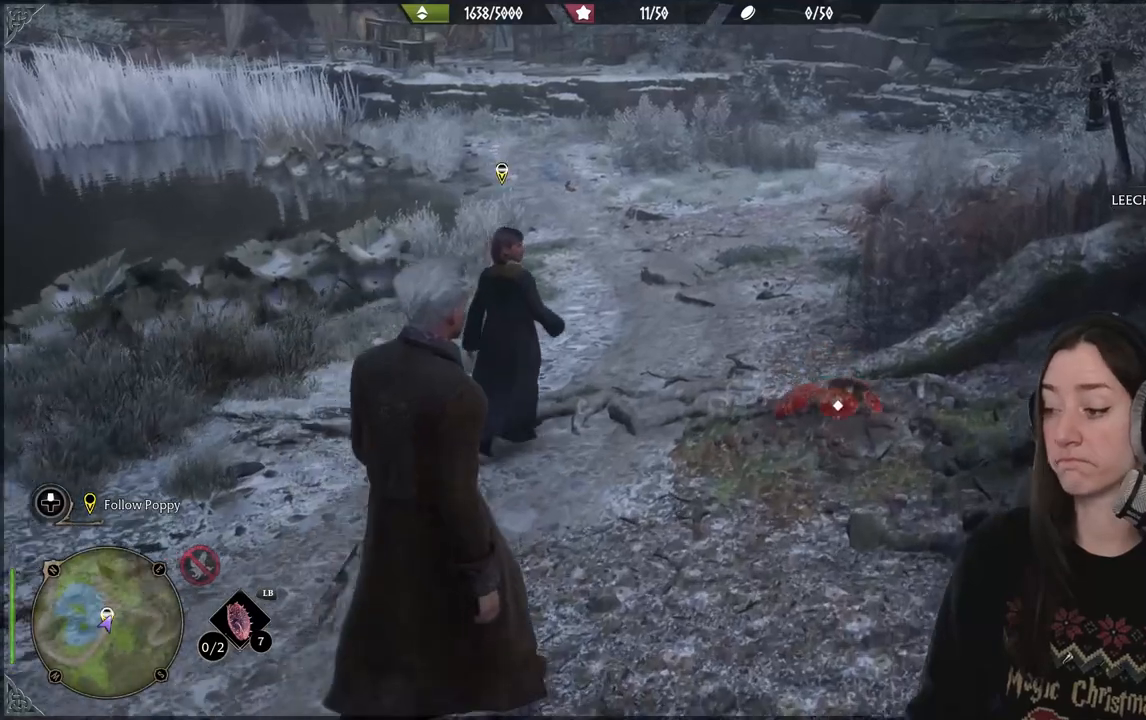
{"buttons": [], "left_stick": "up-right", "right_stick": "center", "events": [[17, "right_stick", "down-left"], [200, "right_stick", "center"]]}
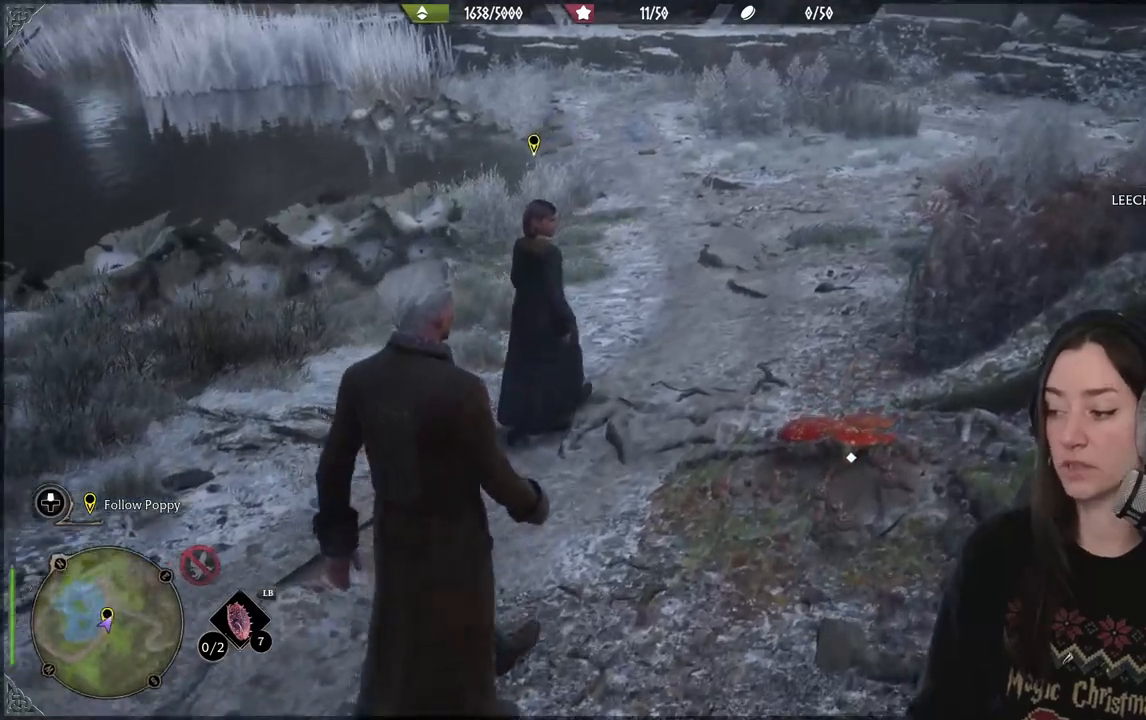
{"buttons": ["X"], "left_stick": "up-right", "right_stick": "center", "events": [[450, "X", "down"]]}
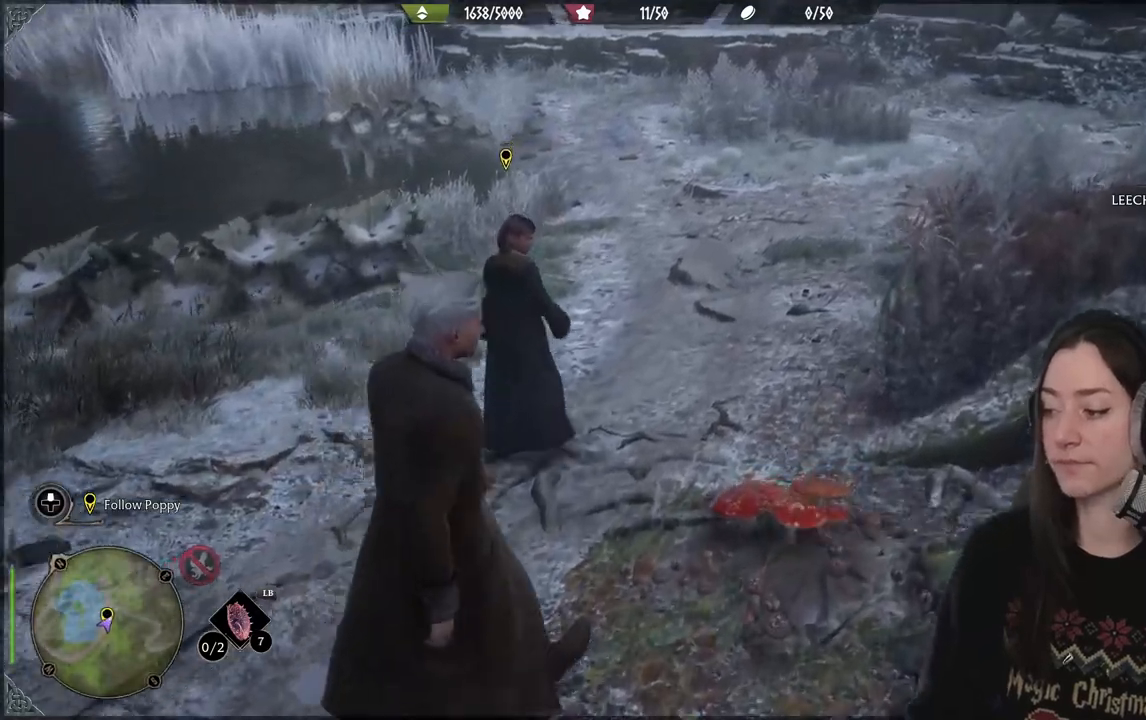
{"buttons": [], "left_stick": "up-right", "right_stick": "center", "events": [[50, "X", "up"], [200, "X", "down"], [267, "X", "up"], [383, "X", "down"], [483, "X", "up"]]}
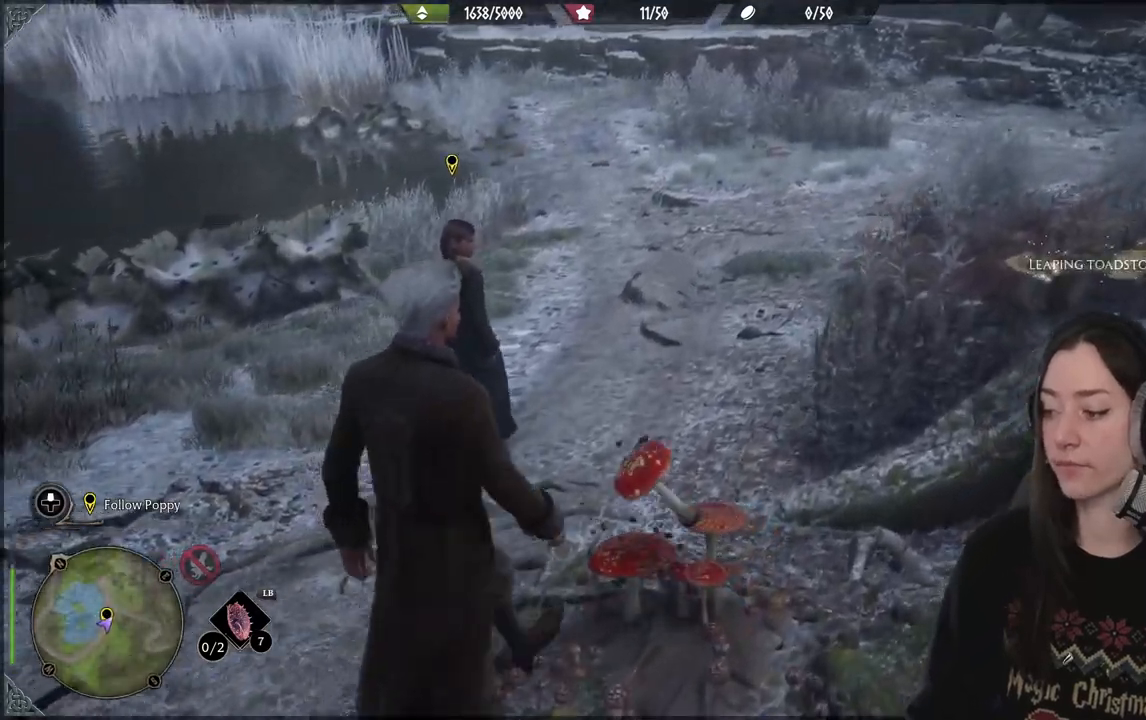
{"buttons": [], "left_stick": "up-left", "right_stick": "up-right", "events": [[33, "left_stick", "up"], [150, "left_stick", "up-left"], [333, "right_stick", "up-right"]]}
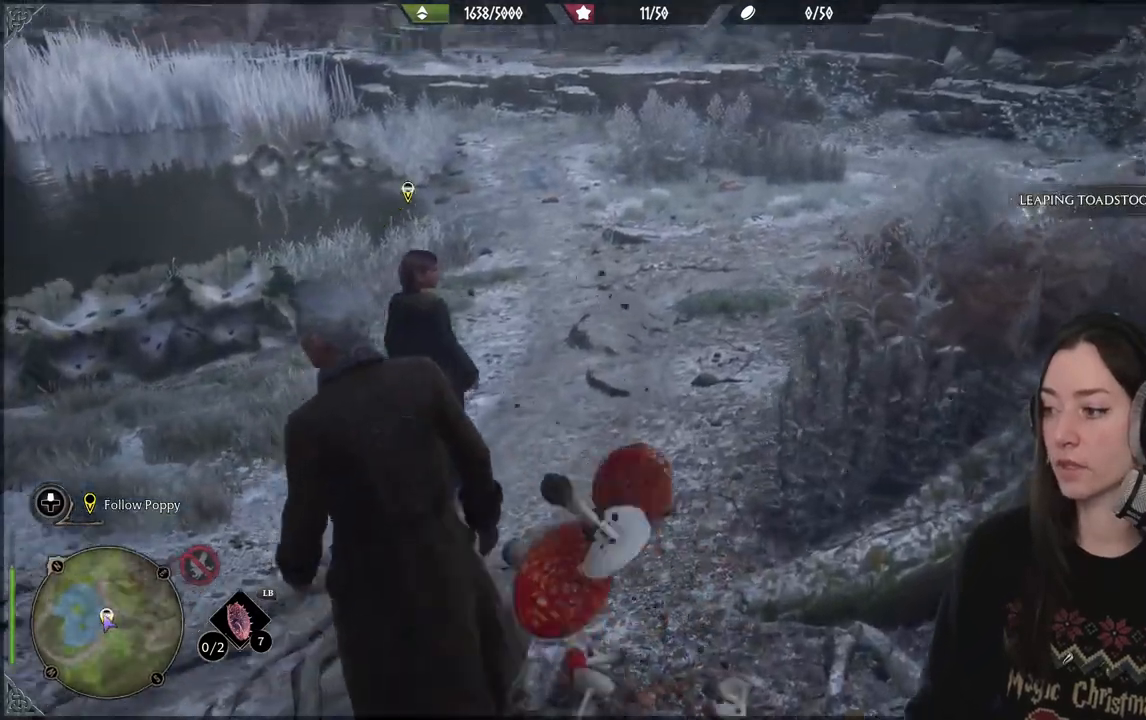
{"buttons": [], "left_stick": "center", "right_stick": "up-right", "events": [[17, "right_stick", "center"], [200, "left_stick", "center"], [433, "right_stick", "up-right"]]}
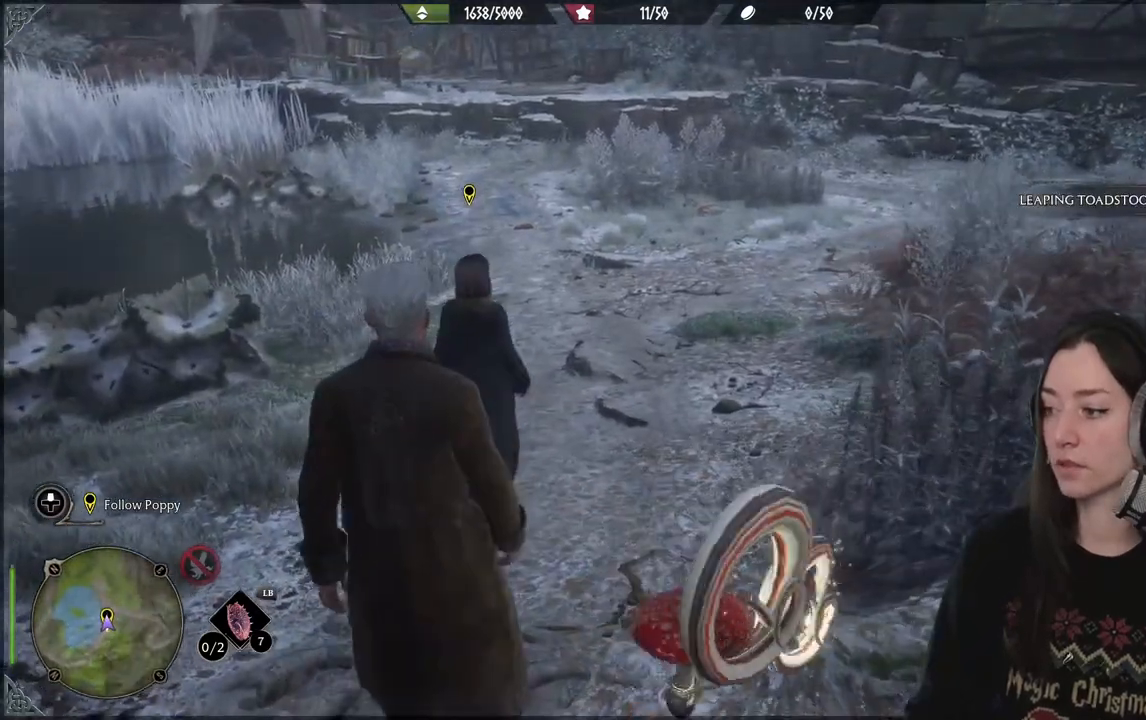
{"buttons": [], "left_stick": "center", "right_stick": "center", "events": [[133, "right_stick", "center"]]}
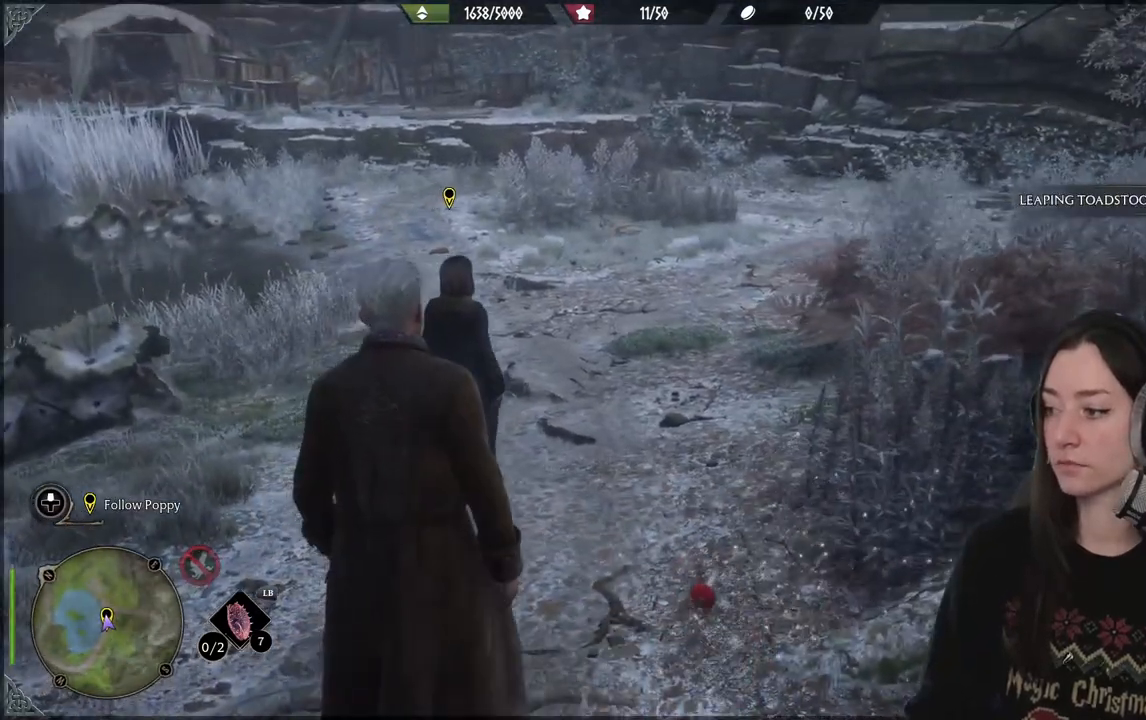
{"buttons": [], "left_stick": "center", "right_stick": "up-left", "events": [[133, "right_stick", "up-left"]]}
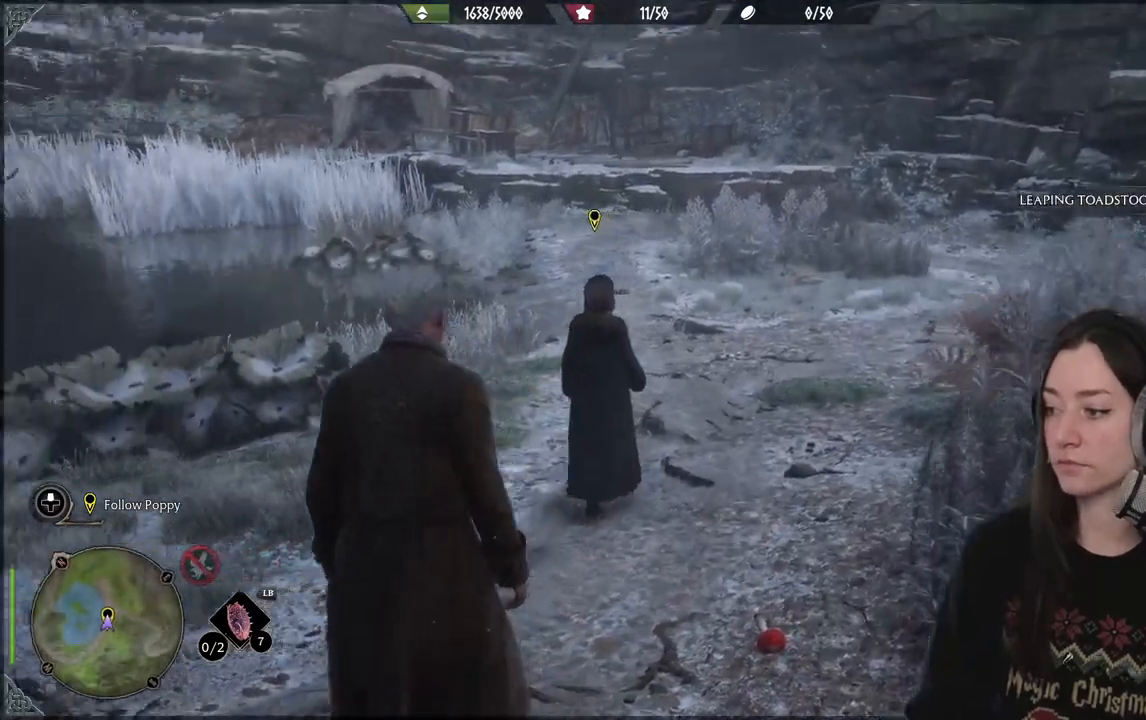
{"buttons": [], "left_stick": "up", "right_stick": "right", "events": [[167, "right_stick", "center"], [183, "left_stick", "up"], [433, "right_stick", "right"]]}